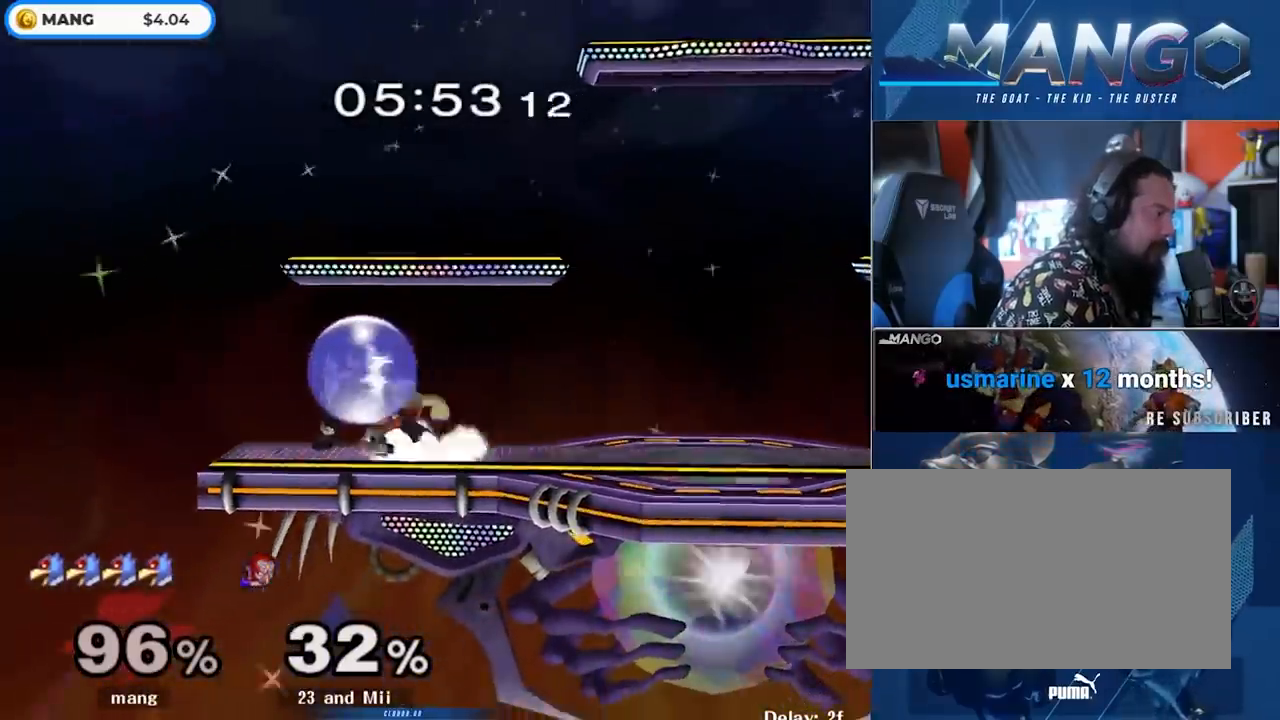
Gameplay with a controller (Nintendo layout); each line is a JSON object with the inputs held at the frame after it. "events" lists button and stick changes between this image and that frame as [ms after this image, input, new state], when the widget could be followed in between. Not read: L3 R3.
{"buttons": ["L1"], "left_stick": "down", "right_stick": "center", "events": [[33, "L1", "up"], [33, "left_stick", "center"], [83, "left_stick", "right"], [133, "Y", "down"], [183, "Y", "up"], [233, "right_stick", "down"], [350, "right_stick", "center"], [467, "L1", "down"], [467, "left_stick", "down"]]}
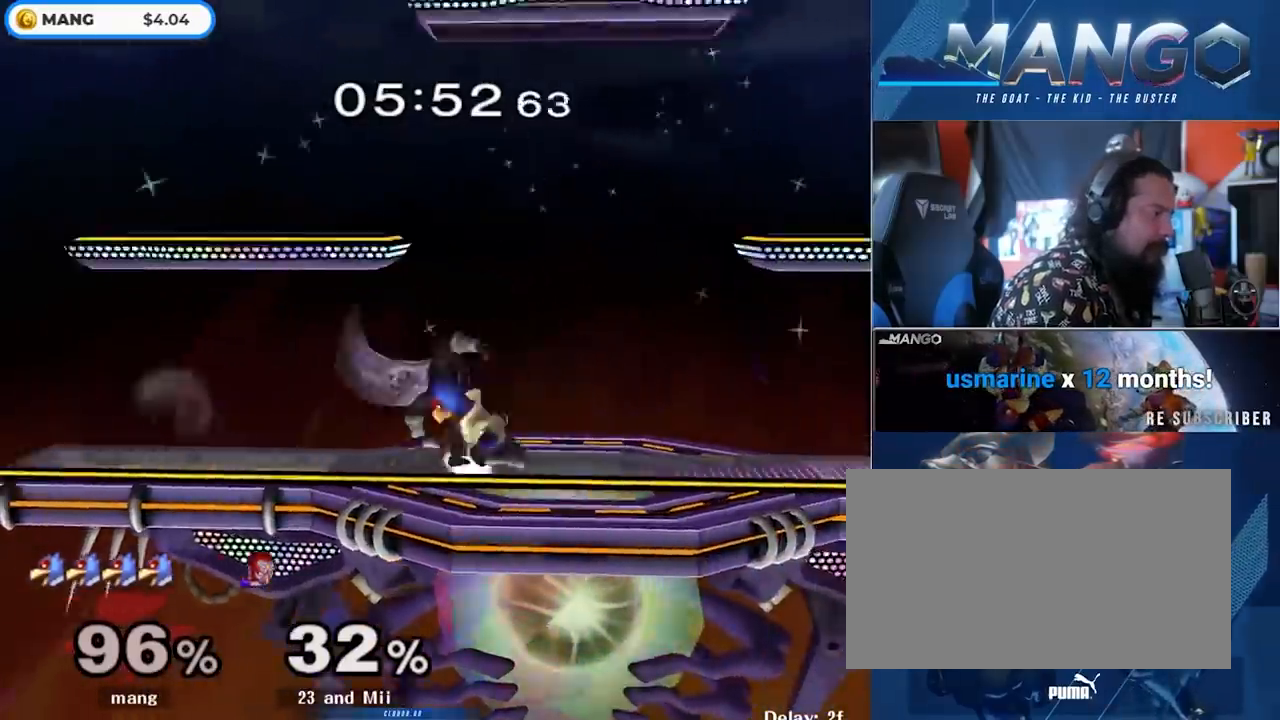
{"buttons": [], "left_stick": "left", "right_stick": "center", "events": [[100, "L1", "up"], [117, "left_stick", "center"], [300, "Y", "down"], [350, "Y", "up"], [367, "left_stick", "left"], [417, "right_stick", "down-left"], [500, "right_stick", "center"]]}
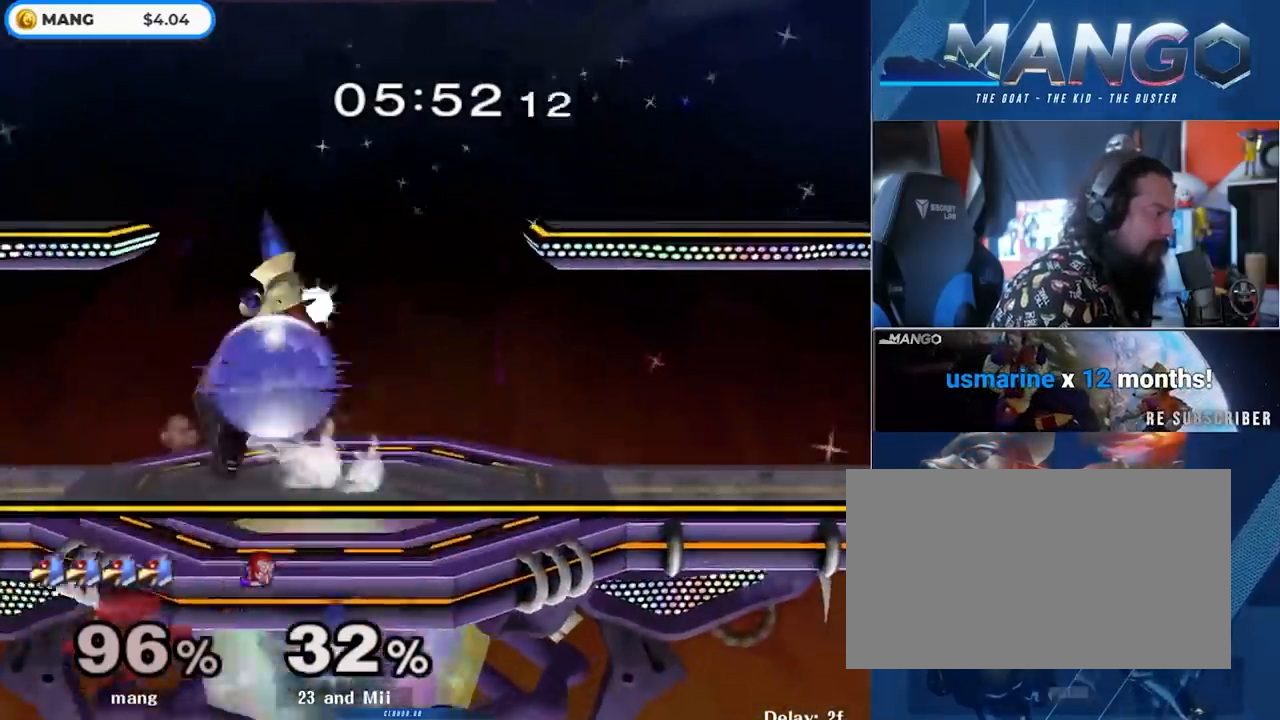
{"buttons": [], "left_stick": "down", "right_stick": "center", "events": [[200, "left_stick", "down"], [217, "L1", "down"], [350, "L1", "up"], [433, "B", "down"], [500, "B", "up"]]}
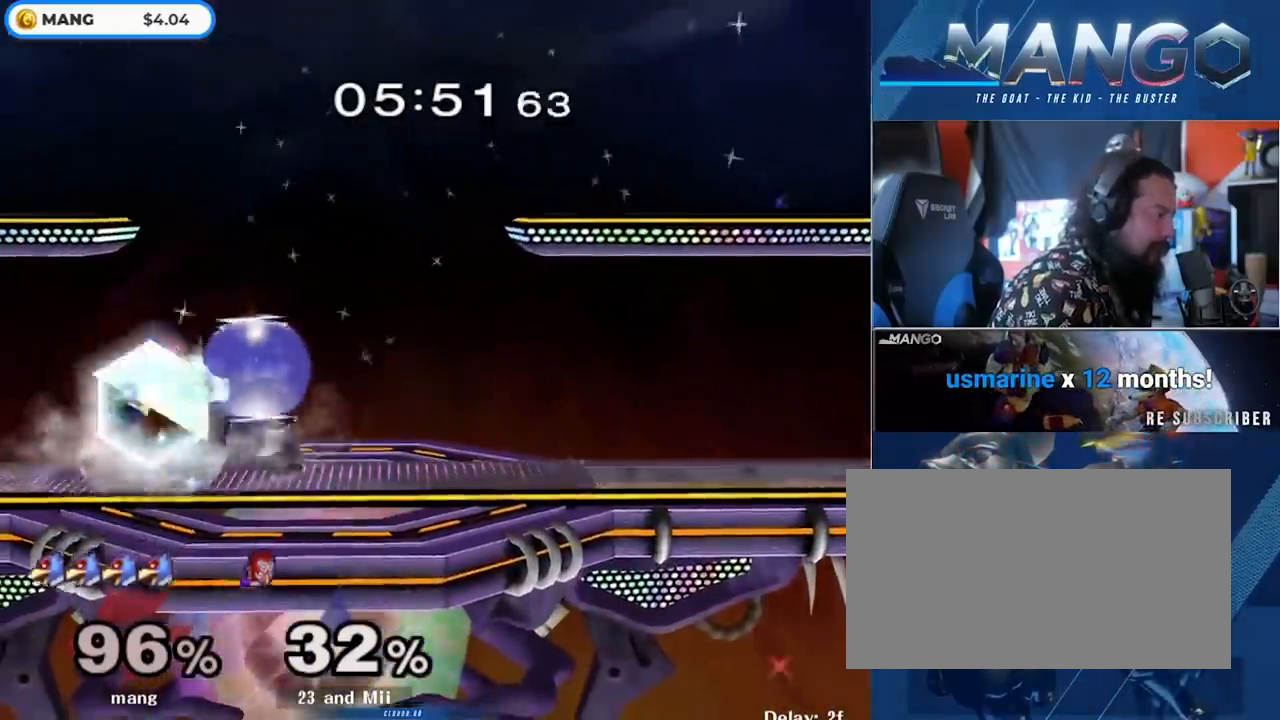
{"buttons": [], "left_stick": "right", "right_stick": "center", "events": [[67, "Y", "down"], [200, "Y", "up"], [200, "left_stick", "right"]]}
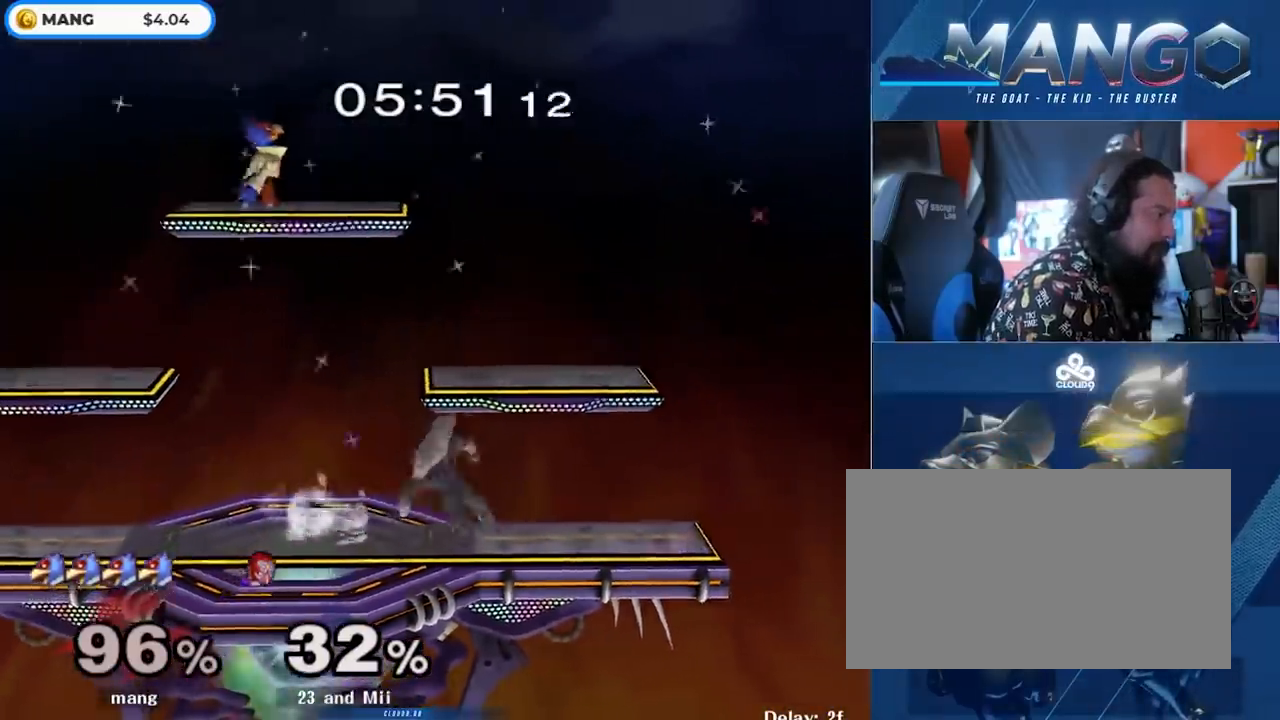
{"buttons": ["Y"], "left_stick": "left", "right_stick": "center", "events": [[33, "left_stick", "down-right"], [150, "left_stick", "right"], [267, "left_stick", "center"], [400, "left_stick", "left"], [467, "Y", "down"]]}
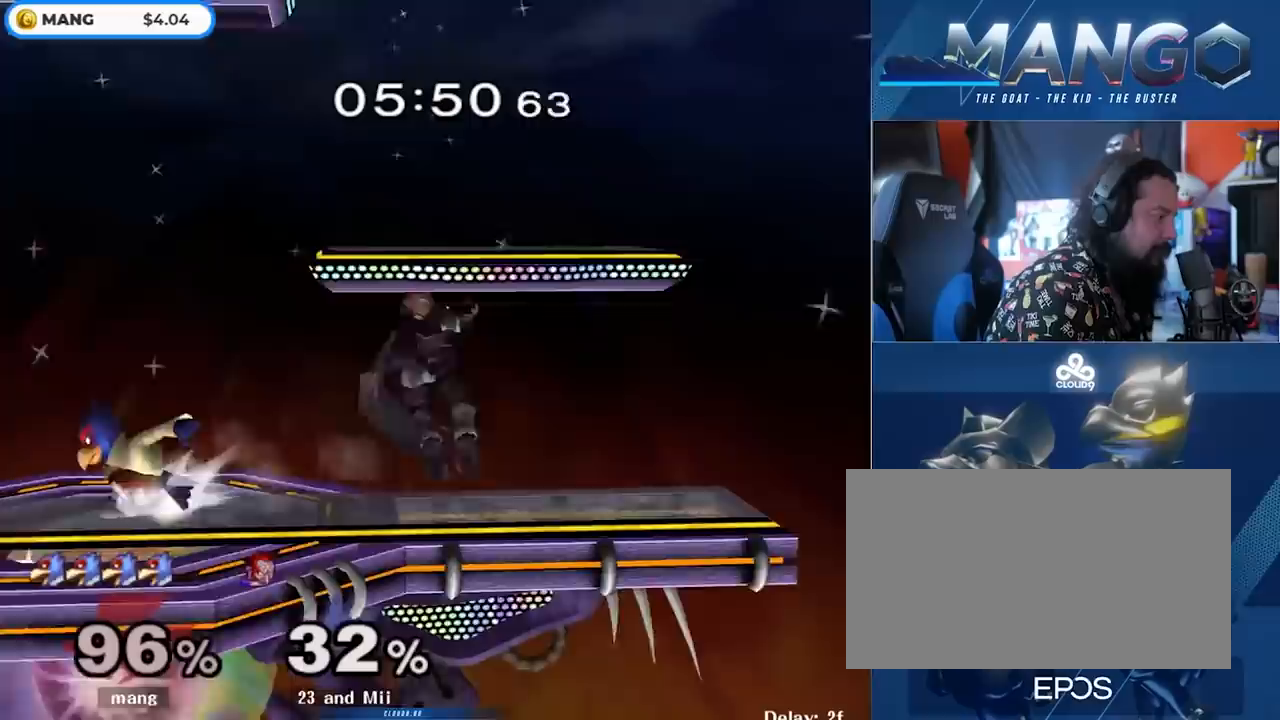
{"buttons": [], "left_stick": "right", "right_stick": "center", "events": [[17, "left_stick", "right"], [33, "Y", "up"], [83, "left_stick", "center"], [100, "B", "down"], [233, "left_stick", "down-right"], [300, "B", "up"], [367, "left_stick", "center"], [417, "left_stick", "right"], [467, "Y", "down"], [500, "Y", "up"]]}
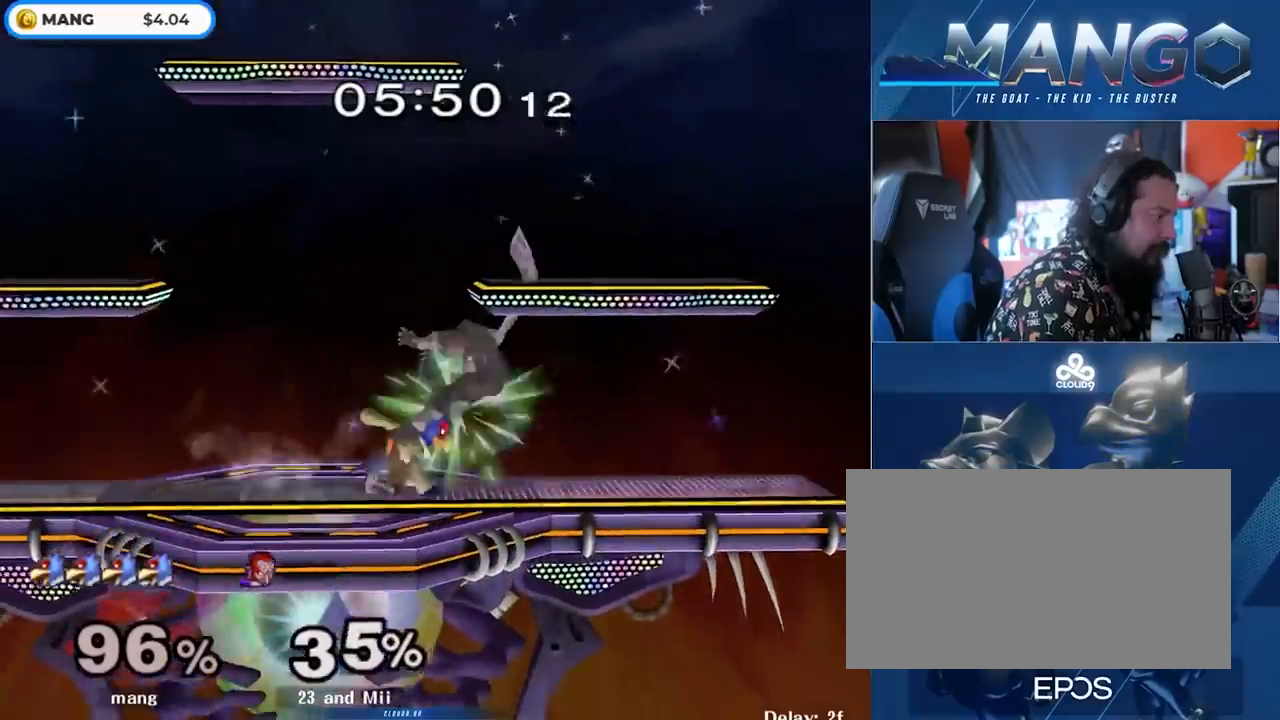
{"buttons": [], "left_stick": "down", "right_stick": "center", "events": [[33, "left_stick", "down"], [50, "A", "down"], [167, "left_stick", "left"], [233, "A", "up"], [283, "A", "down"], [333, "left_stick", "down"], [350, "L1", "down"], [433, "A", "up"], [500, "L1", "up"]]}
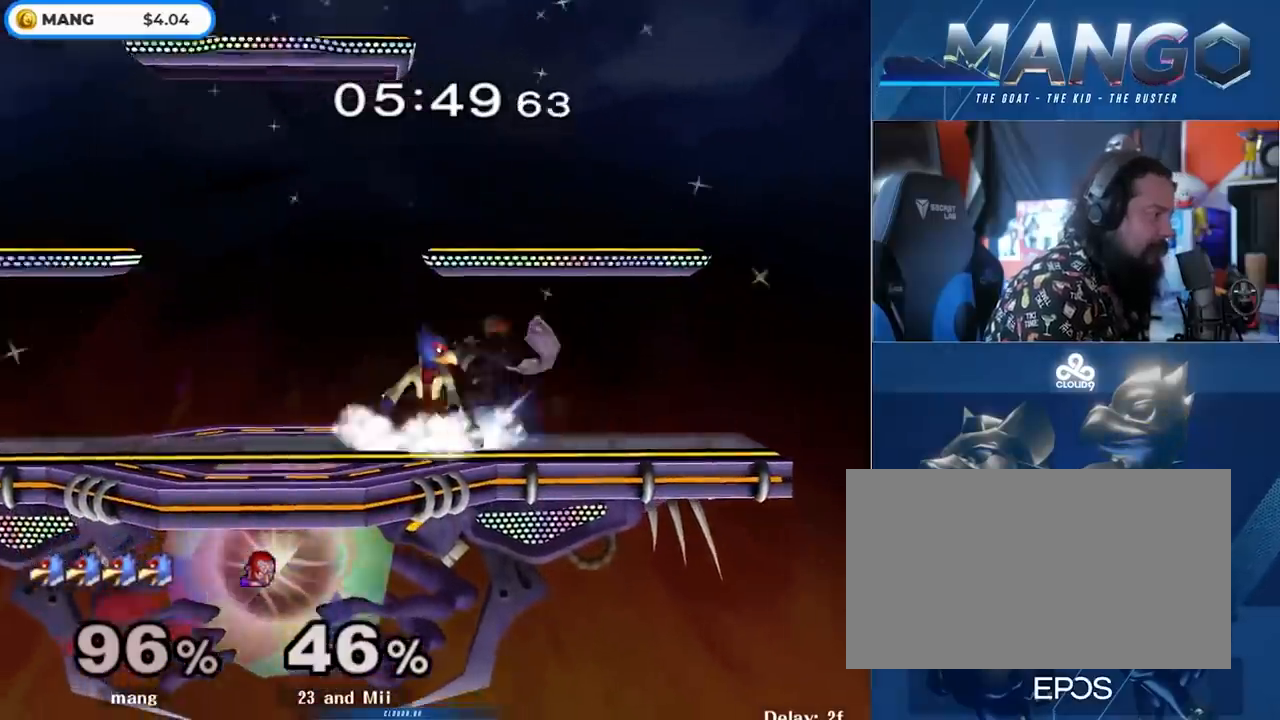
{"buttons": ["B"], "left_stick": "center", "right_stick": "center", "events": [[67, "B", "down"], [133, "B", "up"], [200, "Y", "down"], [250, "Y", "up"], [300, "left_stick", "right"], [350, "left_stick", "center"], [367, "B", "down"]]}
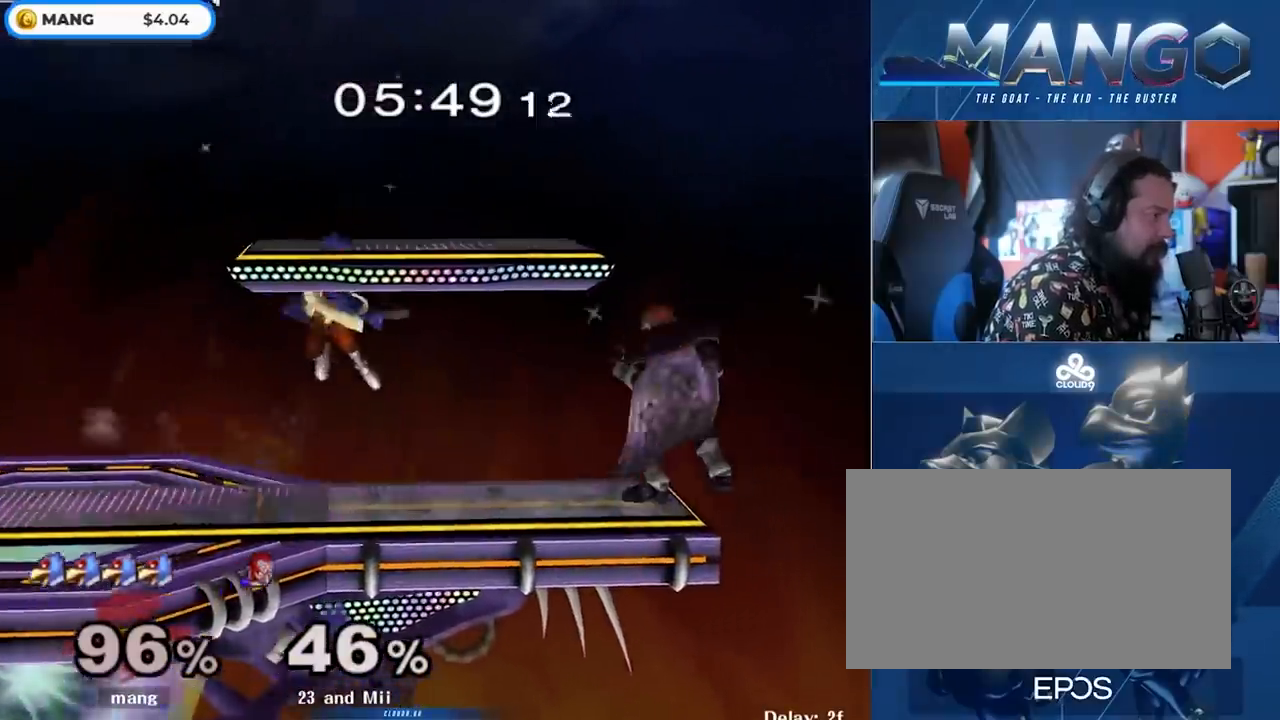
{"buttons": [], "left_stick": "center", "right_stick": "right", "events": [[33, "left_stick", "down-right"], [50, "B", "up"], [133, "left_stick", "center"], [167, "right_stick", "right"], [250, "right_stick", "center"], [417, "right_stick", "right"]]}
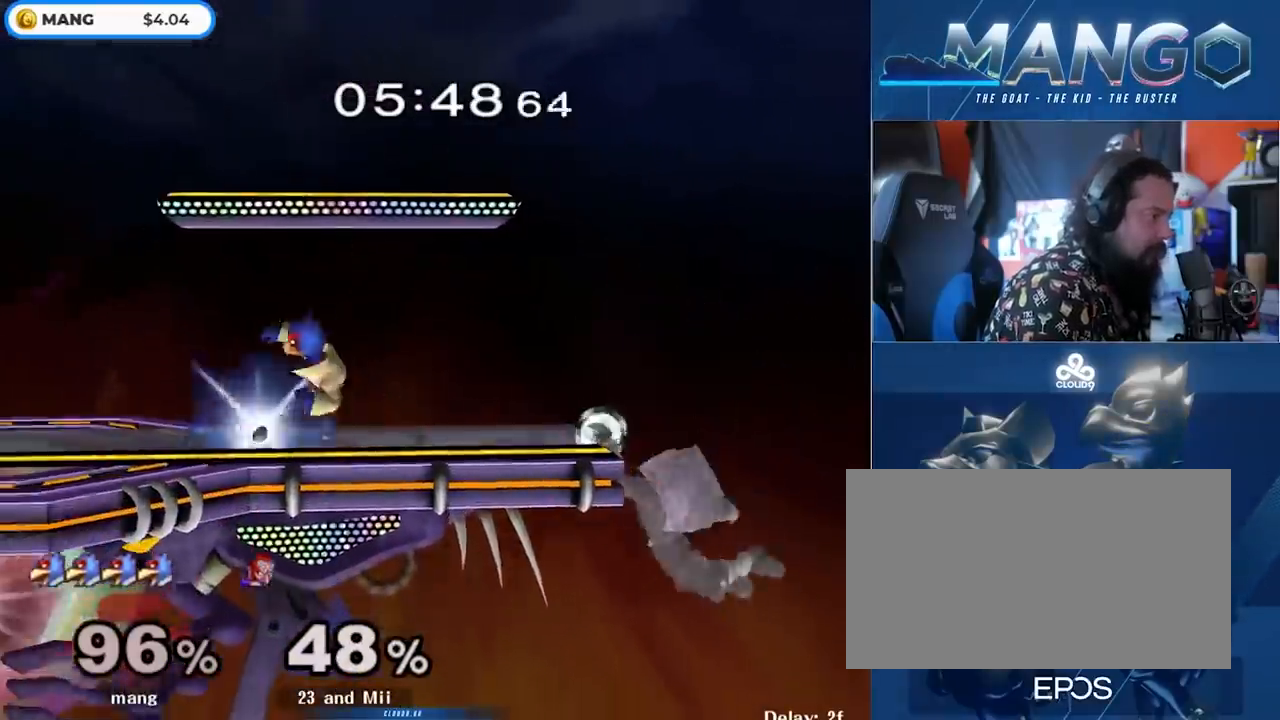
{"buttons": ["L1"], "left_stick": "down", "right_stick": "center", "events": [[50, "right_stick", "center"], [200, "right_stick", "right"], [267, "left_stick", "left"], [317, "L1", "down"], [317, "left_stick", "down"], [317, "right_stick", "center"]]}
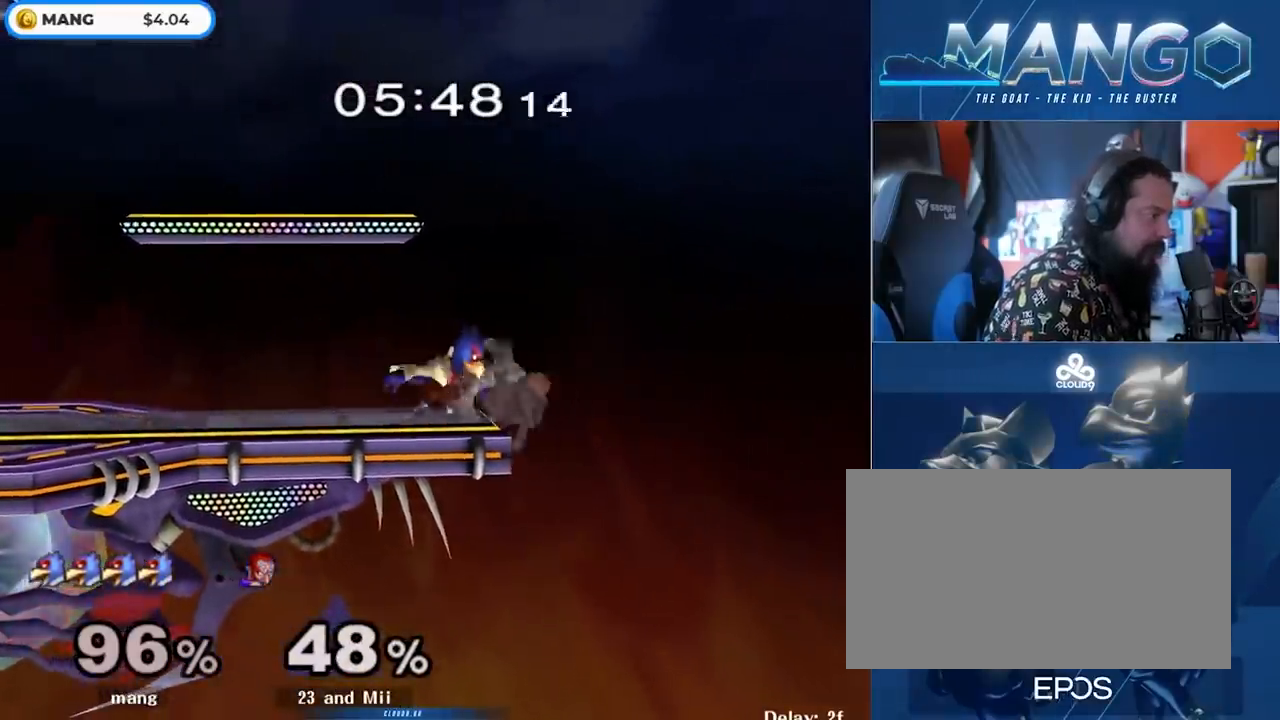
{"buttons": ["L1"], "left_stick": "center", "right_stick": "center", "events": [[200, "left_stick", "center"]]}
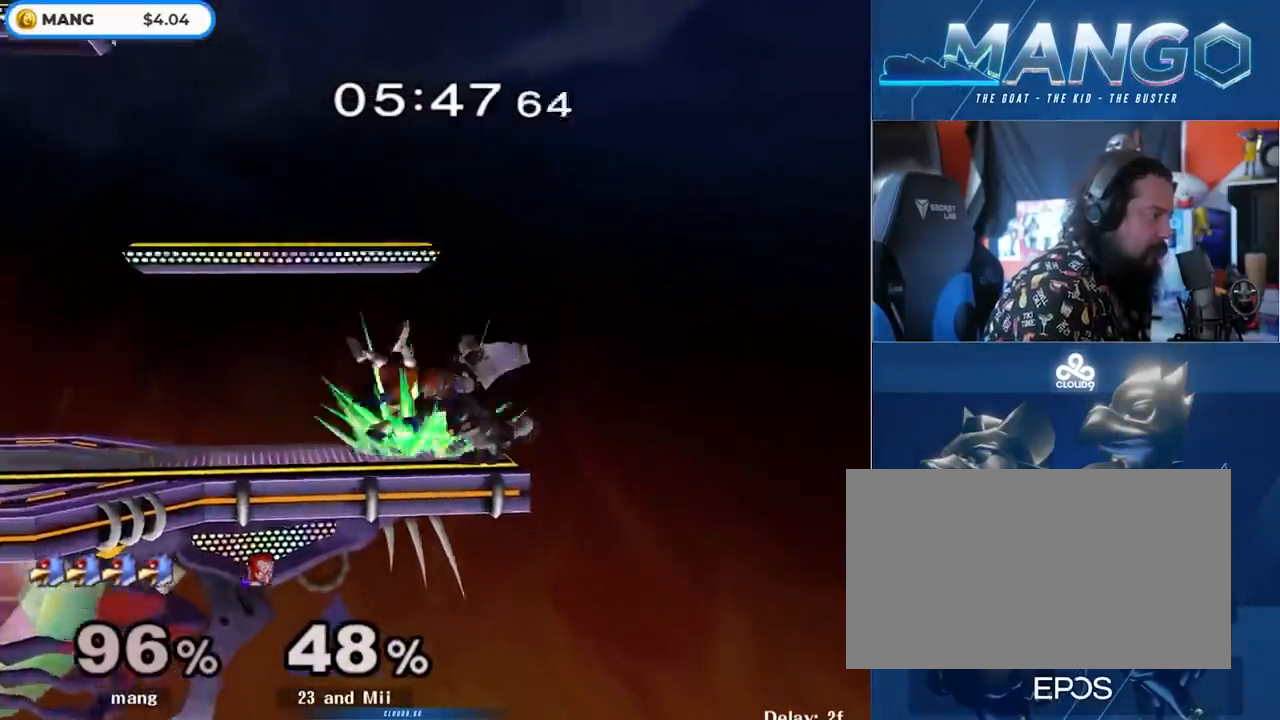
{"buttons": ["L1"], "left_stick": "left", "right_stick": "center", "events": [[67, "left_stick", "left"]]}
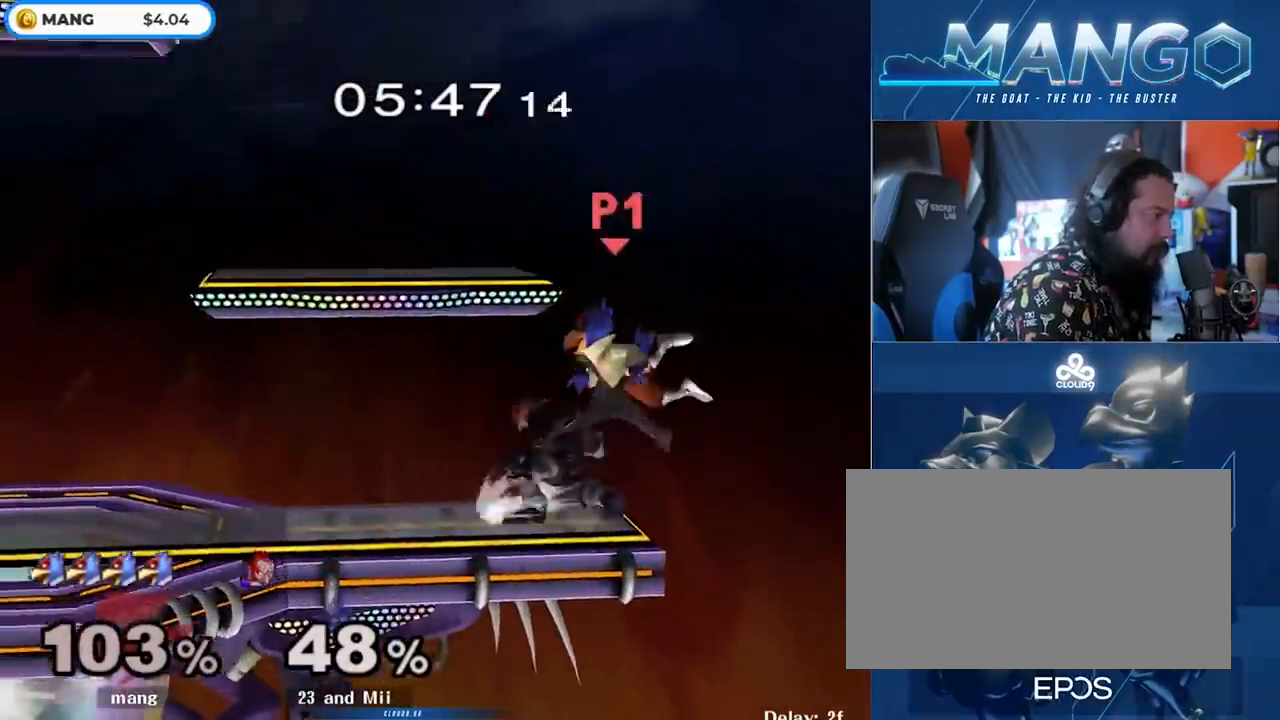
{"buttons": ["Y"], "left_stick": "right", "right_stick": "center", "events": [[67, "L1", "up"], [383, "left_stick", "center"], [450, "Y", "down"], [467, "left_stick", "right"]]}
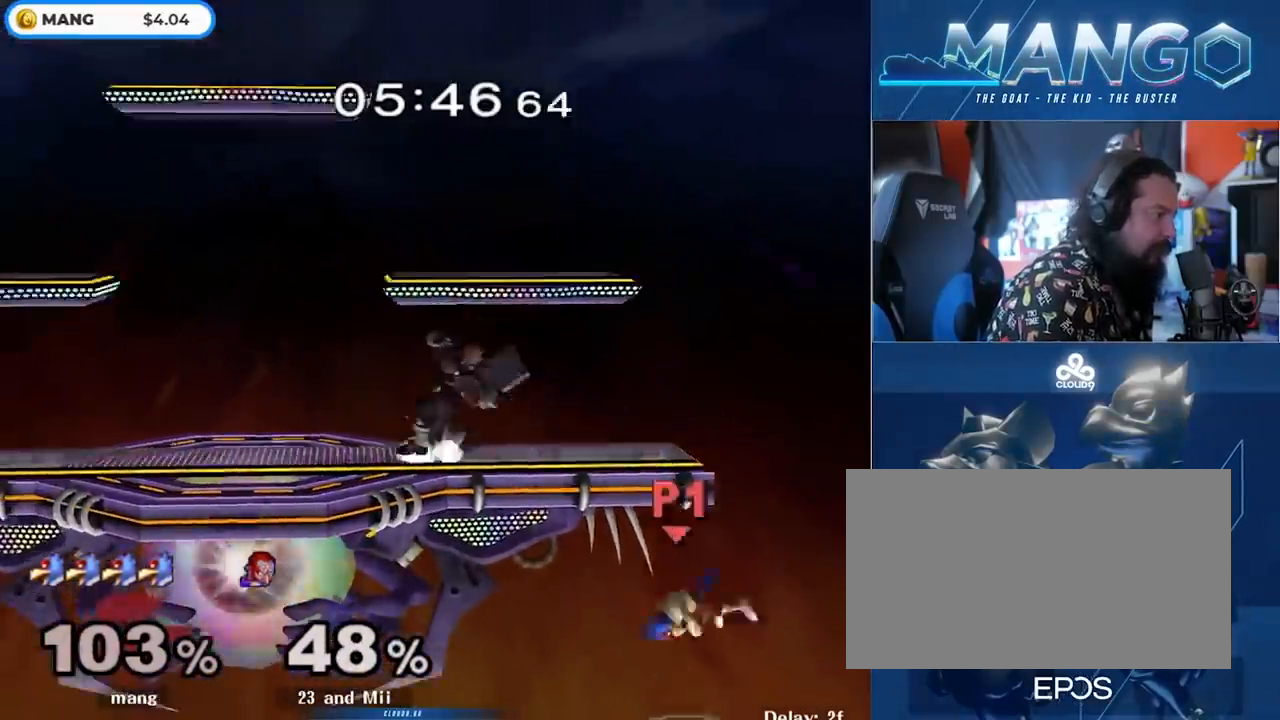
{"buttons": [], "left_stick": "center", "right_stick": "center", "events": [[133, "left_stick", "up-left"], [233, "Y", "up"], [367, "left_stick", "center"]]}
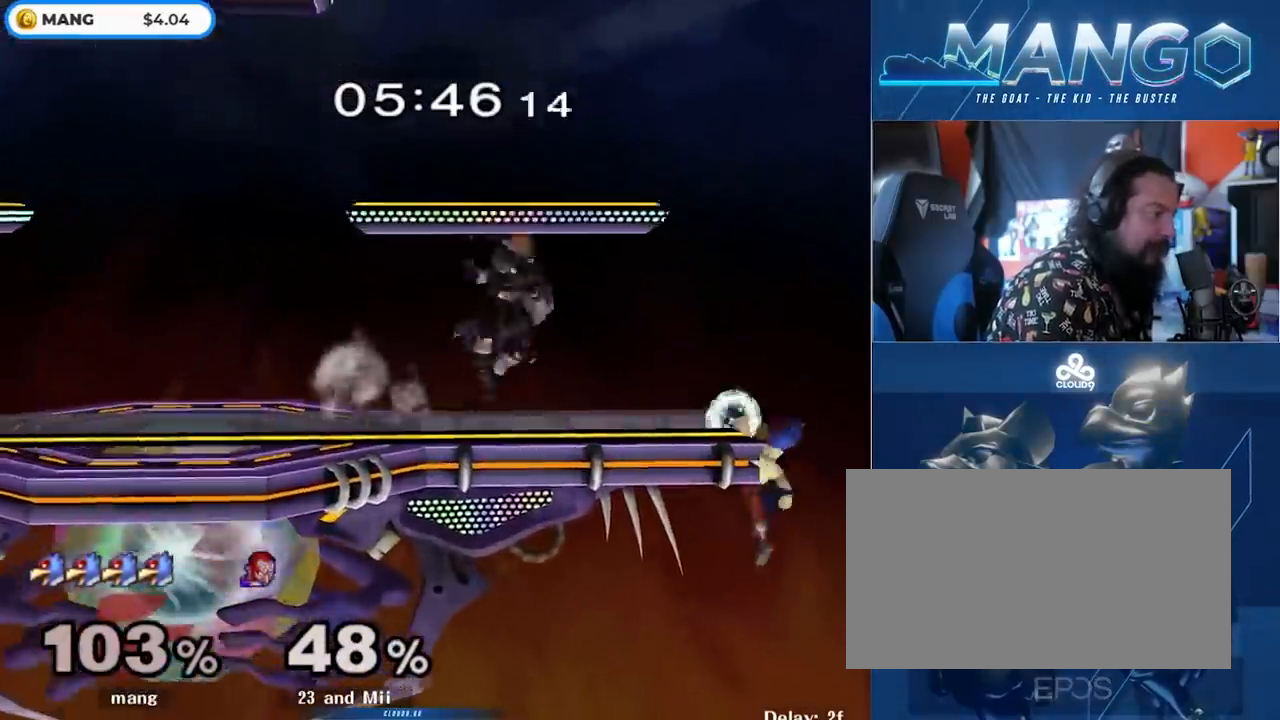
{"buttons": ["B", "Y"], "left_stick": "up-left", "right_stick": "center", "events": [[83, "left_stick", "down"], [150, "Y", "down"], [183, "left_stick", "center"], [200, "B", "down"], [283, "B", "up"], [300, "left_stick", "up-left"], [350, "B", "down"], [450, "B", "up"], [500, "B", "down"]]}
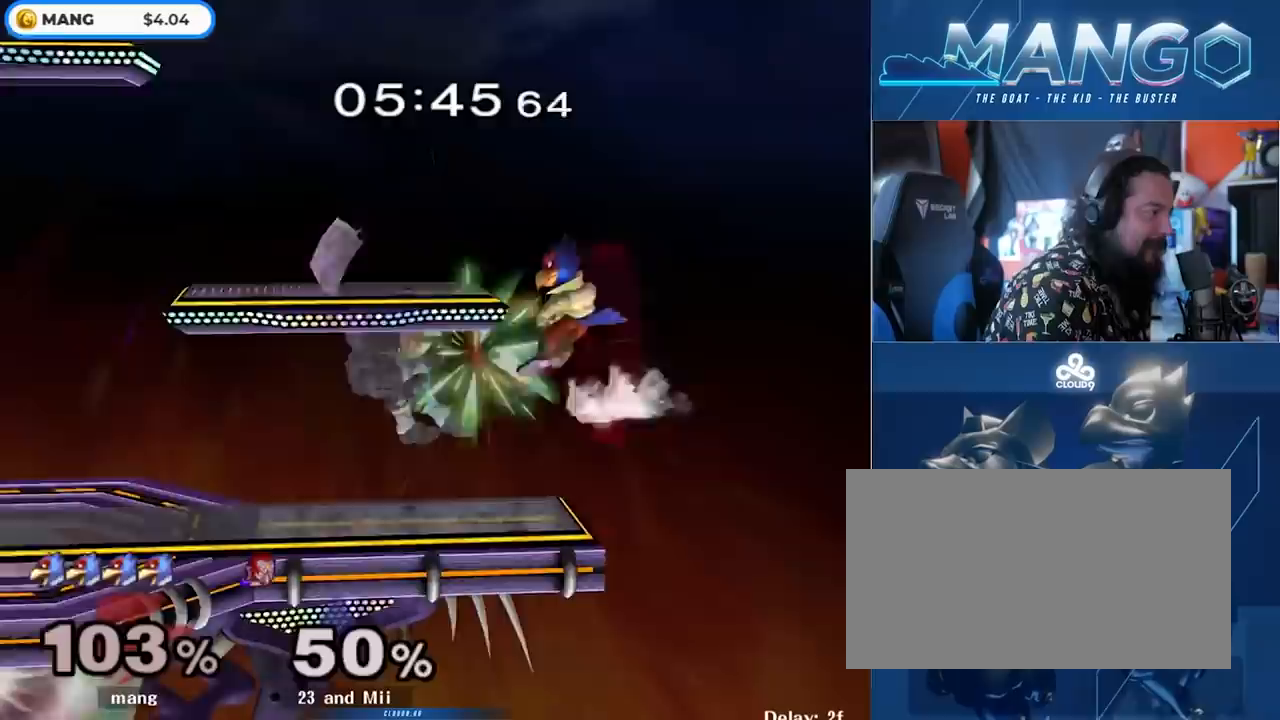
{"buttons": ["B"], "left_stick": "down", "right_stick": "center", "events": [[100, "left_stick", "down-left"], [117, "B", "up"], [217, "Y", "up"], [217, "left_stick", "left"], [417, "left_stick", "down"], [467, "B", "down"]]}
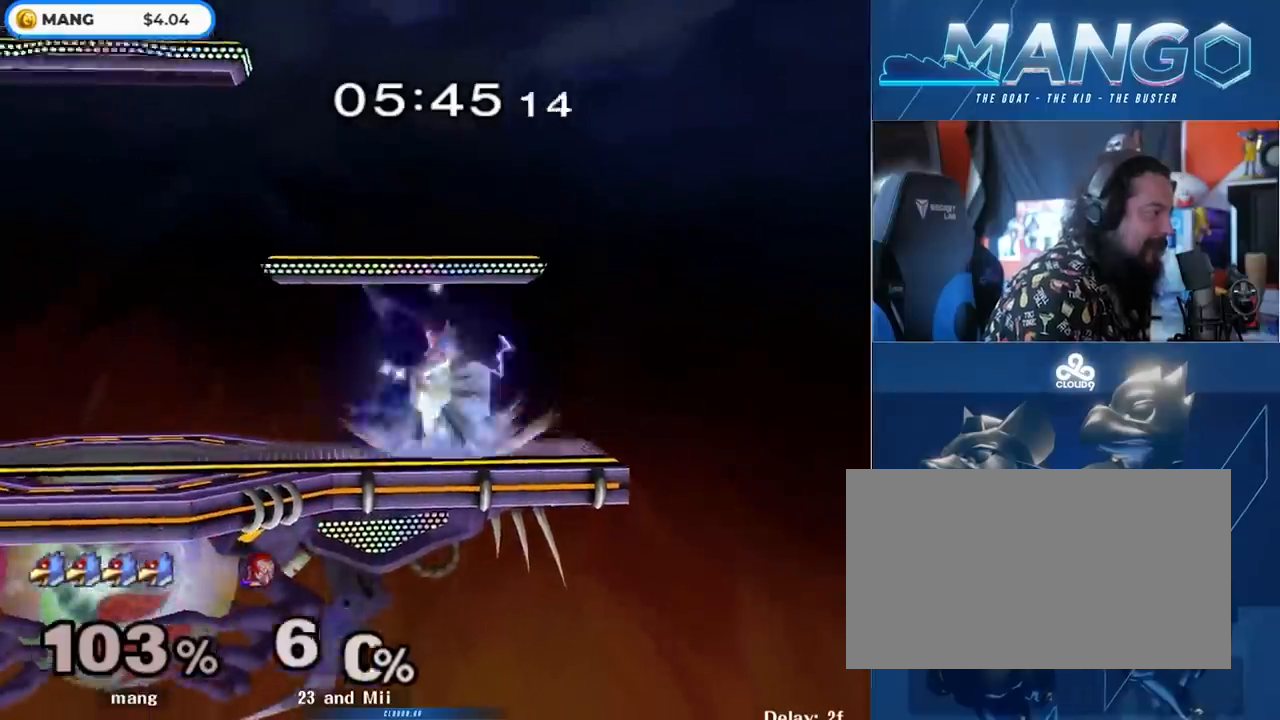
{"buttons": ["Y"], "left_stick": "left", "right_stick": "center", "events": [[33, "B", "up"], [100, "Y", "down"], [133, "Y", "up"], [133, "left_stick", "left"], [367, "Y", "down"]]}
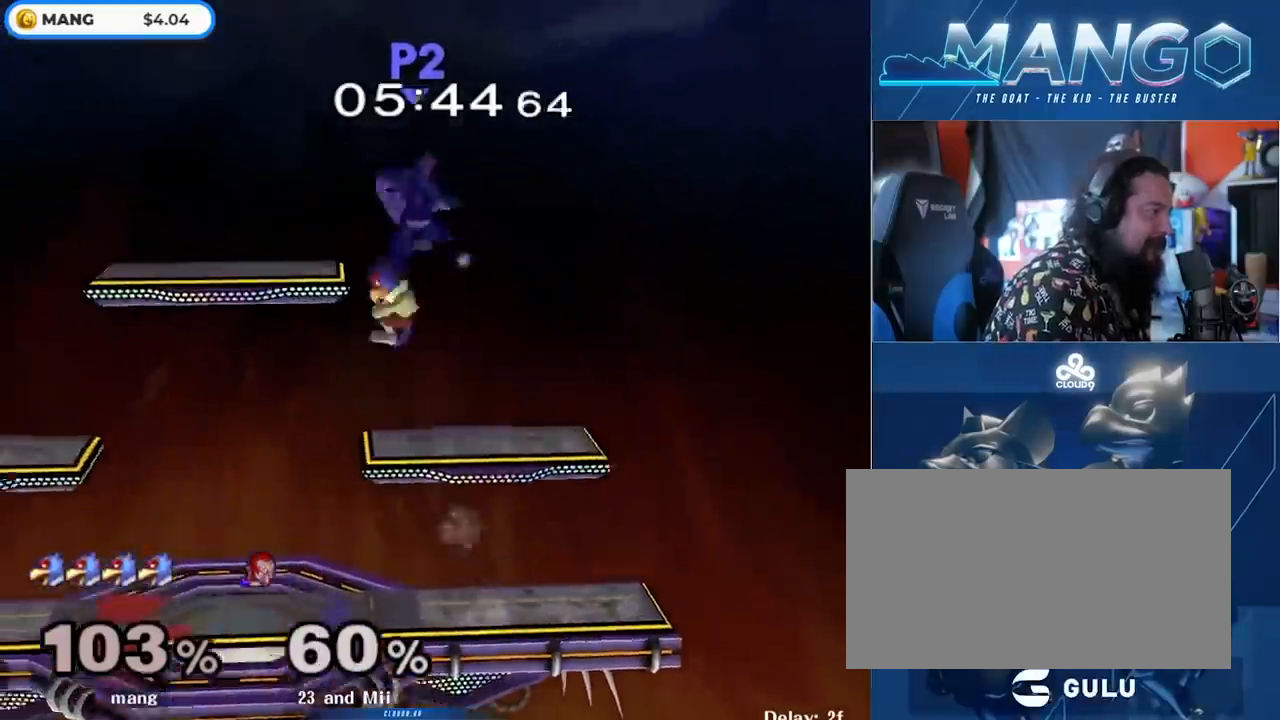
{"buttons": [], "left_stick": "up", "right_stick": "center", "events": [[117, "Y", "up"], [133, "left_stick", "down"], [200, "L1", "down"], [300, "L1", "up"], [383, "left_stick", "up"]]}
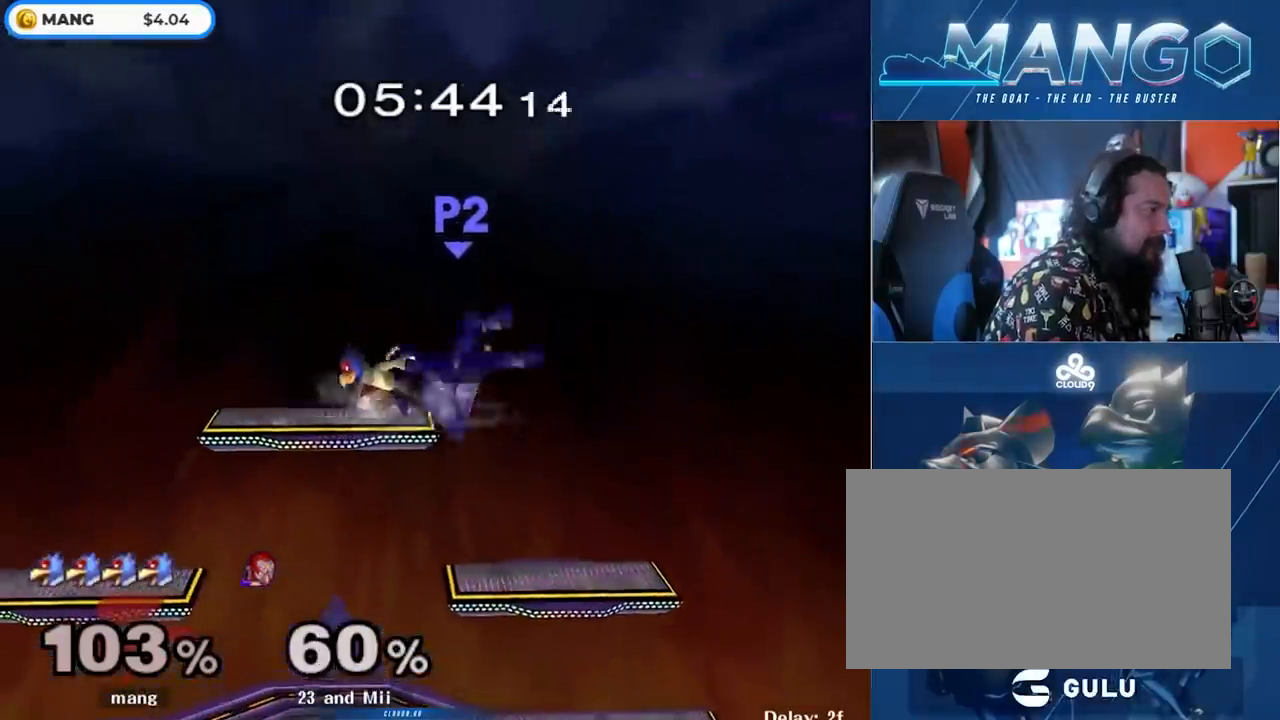
{"buttons": [], "left_stick": "left", "right_stick": "center", "events": [[17, "A", "down"], [83, "A", "up"], [367, "left_stick", "center"], [467, "left_stick", "left"]]}
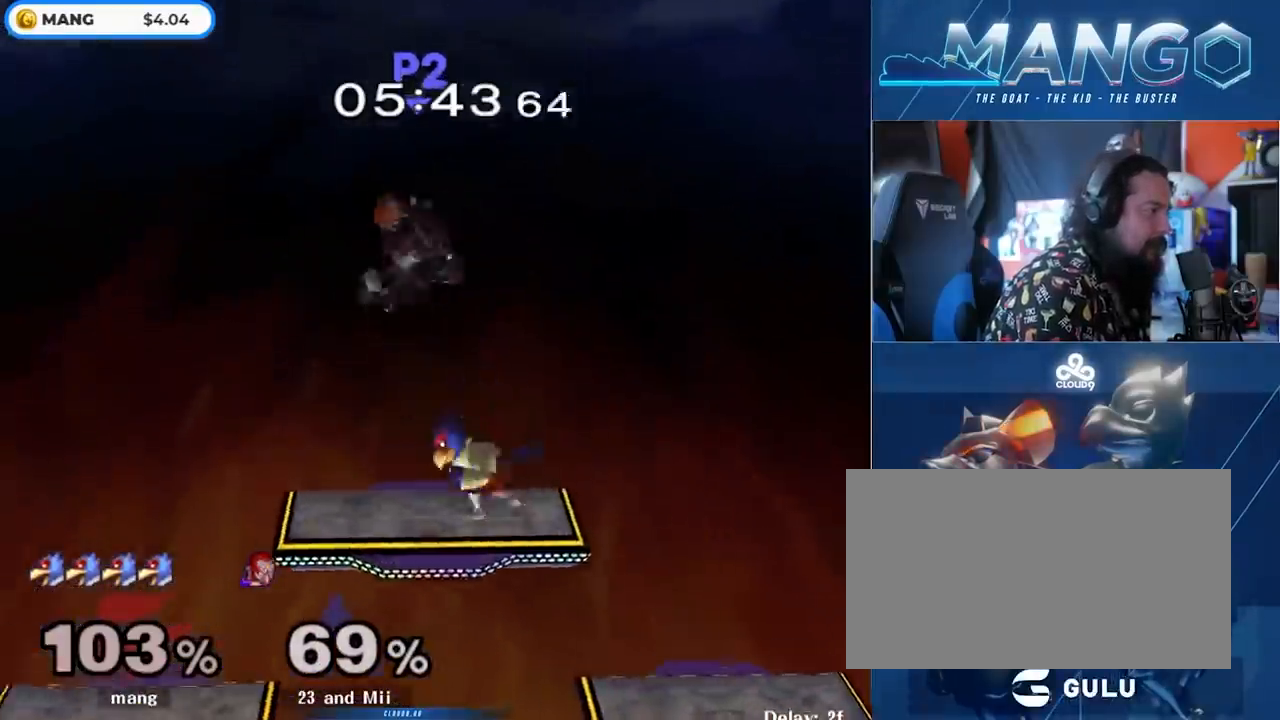
{"buttons": [], "left_stick": "right", "right_stick": "down", "events": [[117, "left_stick", "center"], [183, "Y", "down"], [233, "Y", "up"], [333, "left_stick", "right"], [417, "right_stick", "down"]]}
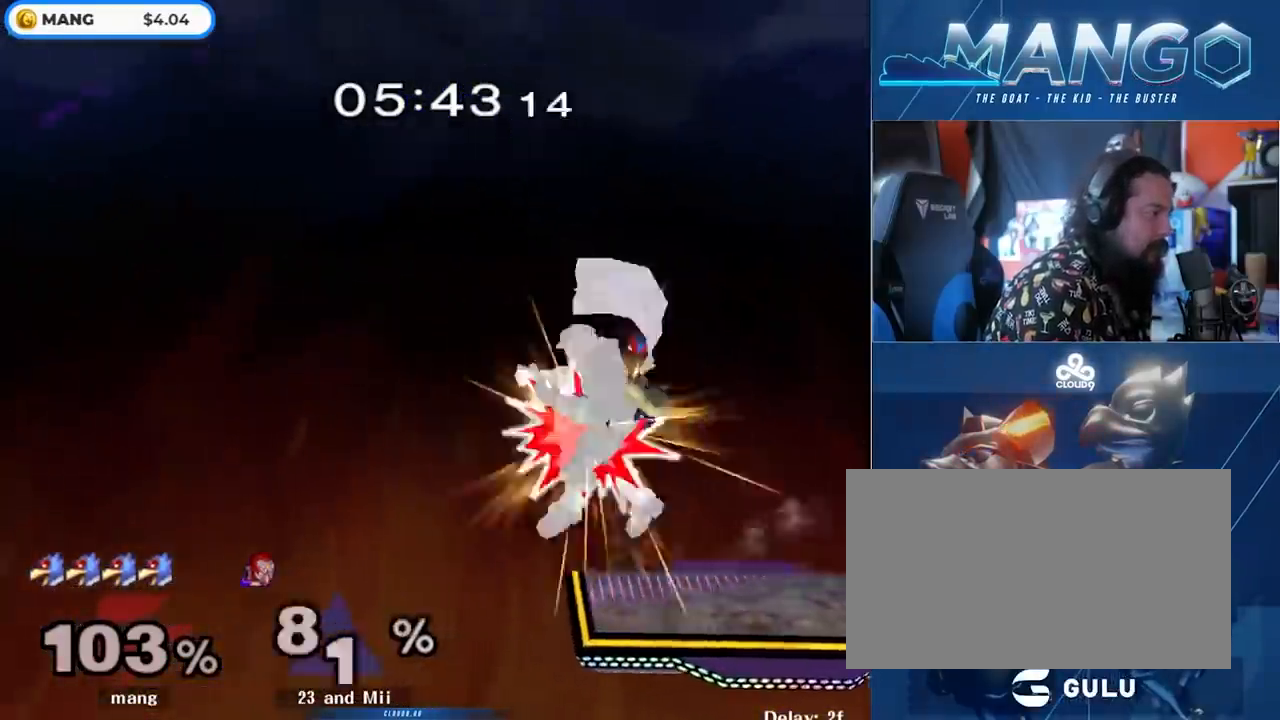
{"buttons": [], "left_stick": "right", "right_stick": "center", "events": [[67, "right_stick", "center"], [133, "L1", "down"], [133, "left_stick", "down"], [233, "L1", "up"], [283, "left_stick", "center"], [483, "left_stick", "right"]]}
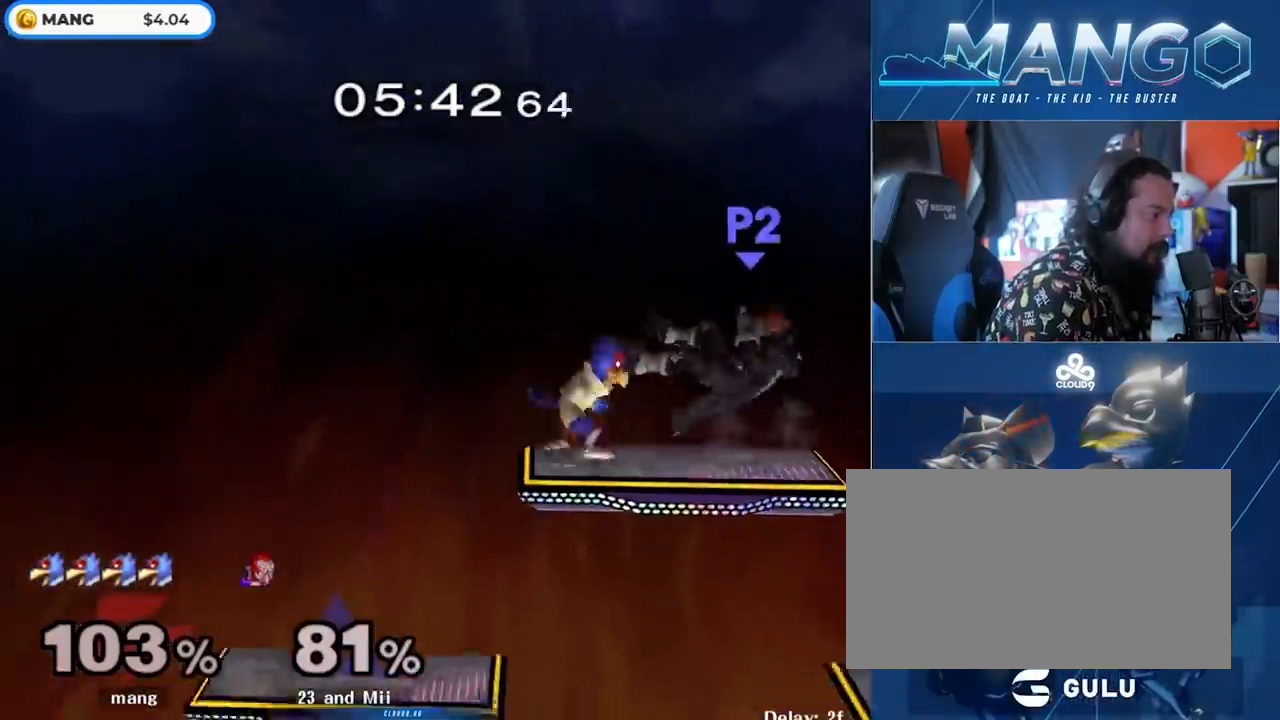
{"buttons": [], "left_stick": "up", "right_stick": "center", "events": [[67, "Y", "down"], [117, "Y", "up"], [117, "left_stick", "center"], [183, "Y", "down"], [367, "Y", "up"], [417, "left_stick", "up"]]}
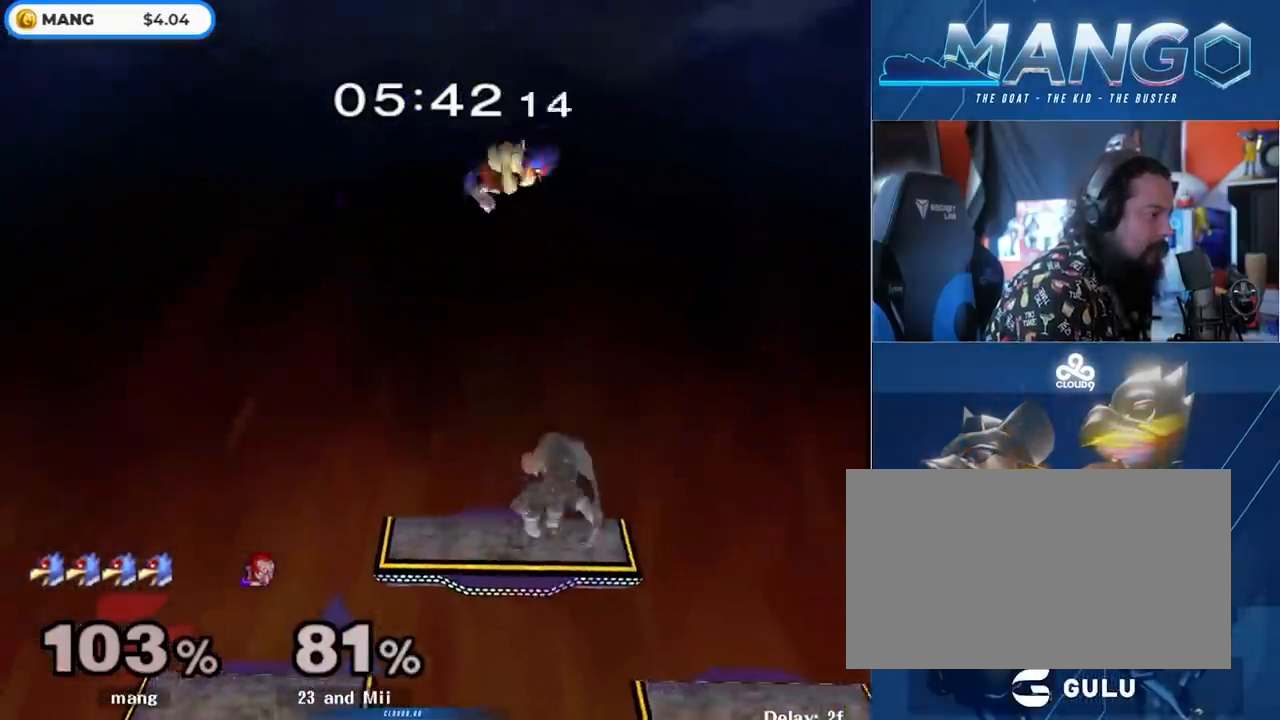
{"buttons": [], "left_stick": "down", "right_stick": "center", "events": [[100, "left_stick", "down"], [167, "right_stick", "down"], [250, "left_stick", "right"], [250, "right_stick", "center"], [333, "left_stick", "down"], [350, "L1", "down"], [500, "L1", "up"]]}
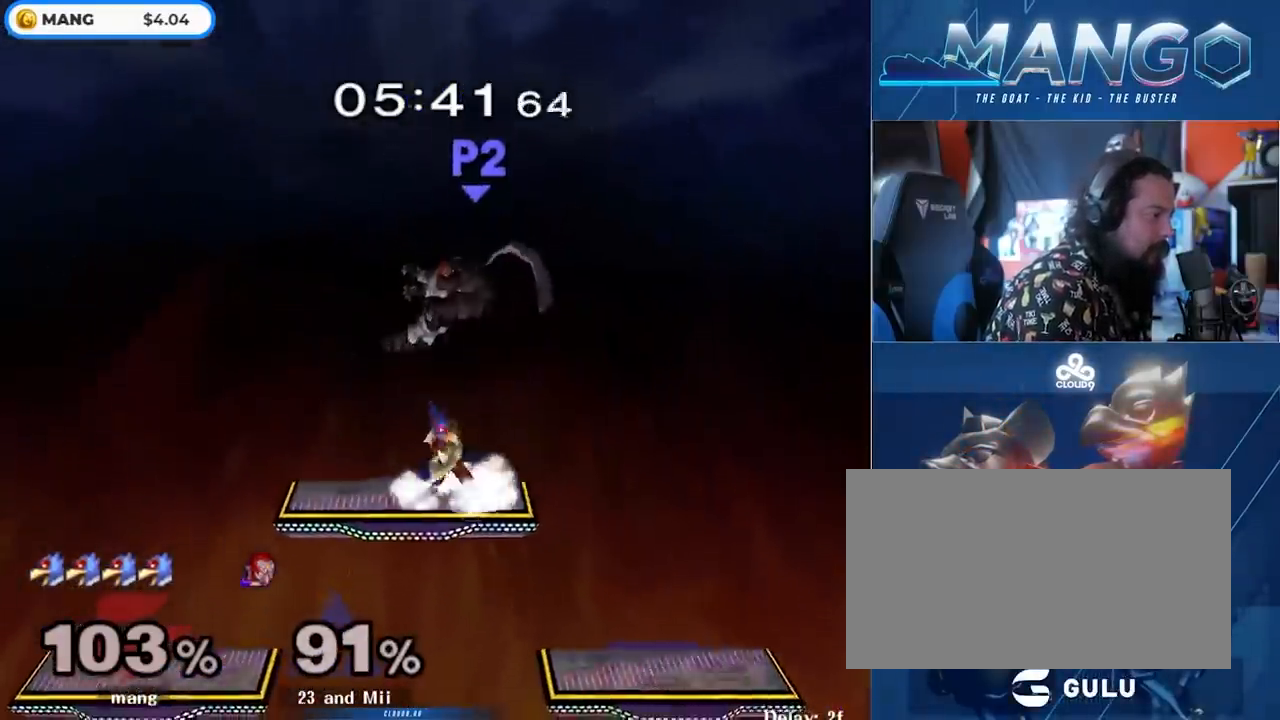
{"buttons": [], "left_stick": "right", "right_stick": "center", "events": [[17, "left_stick", "center"], [133, "Y", "down"], [167, "Y", "up"], [250, "right_stick", "left"], [350, "left_stick", "right"], [433, "right_stick", "center"]]}
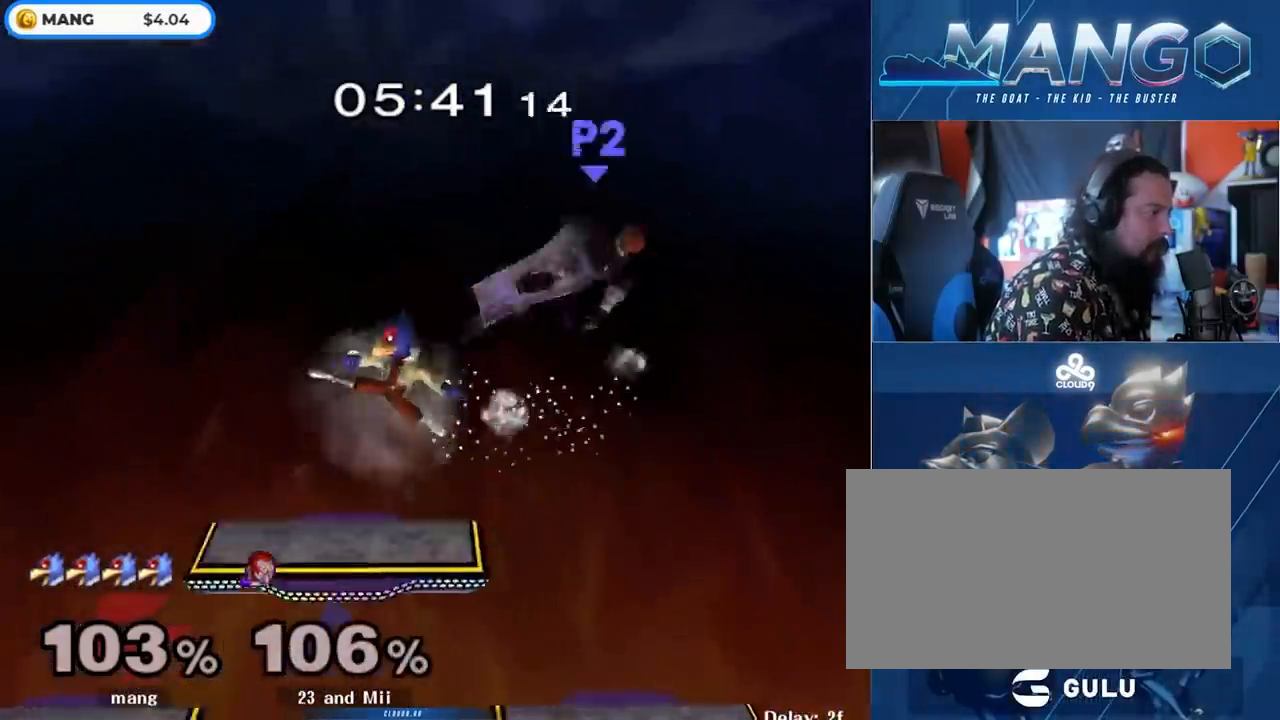
{"buttons": [], "left_stick": "down-right", "right_stick": "center", "events": [[67, "L1", "down"], [83, "left_stick", "down"], [183, "L1", "up"], [233, "left_stick", "center"], [317, "left_stick", "right"], [467, "left_stick", "down-right"]]}
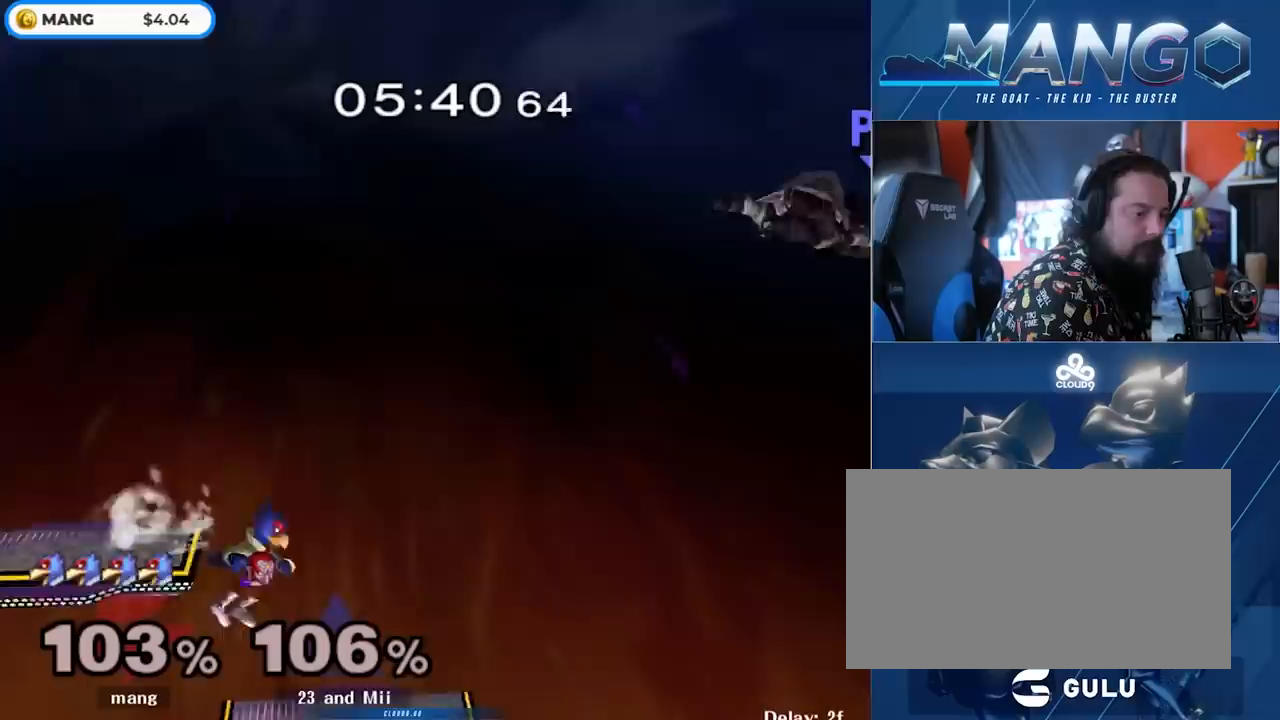
{"buttons": ["Y"], "left_stick": "right", "right_stick": "center", "events": [[283, "left_stick", "center"], [333, "left_stick", "right"], [467, "Y", "down"]]}
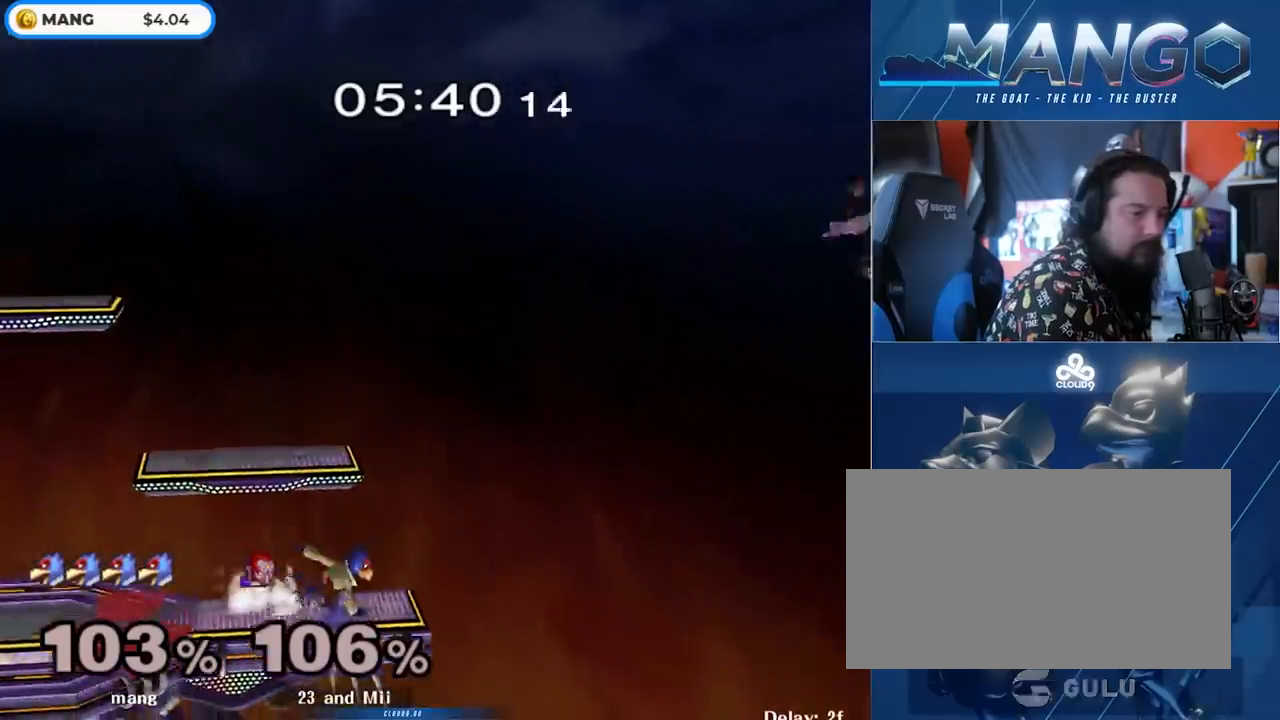
{"buttons": [], "left_stick": "center", "right_stick": "center", "events": [[167, "Y", "up"], [267, "left_stick", "left"], [467, "left_stick", "center"]]}
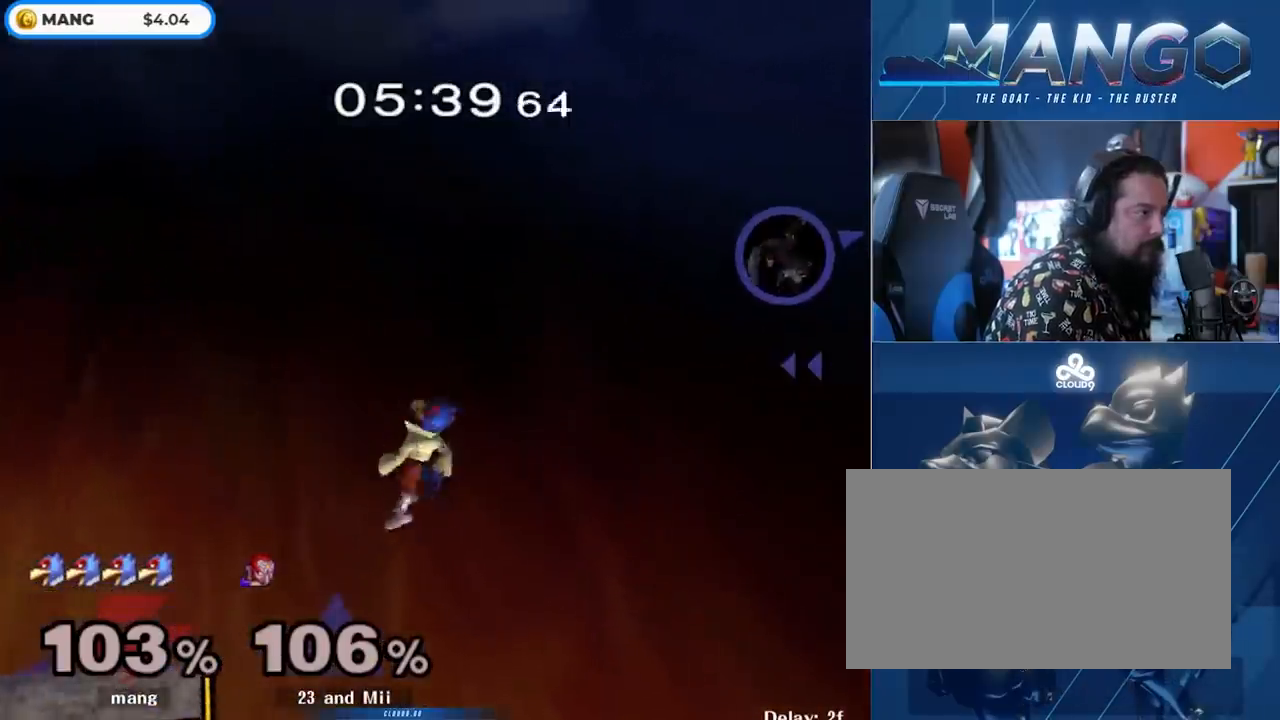
{"buttons": [], "left_stick": "right", "right_stick": "center", "events": [[33, "left_stick", "right"]]}
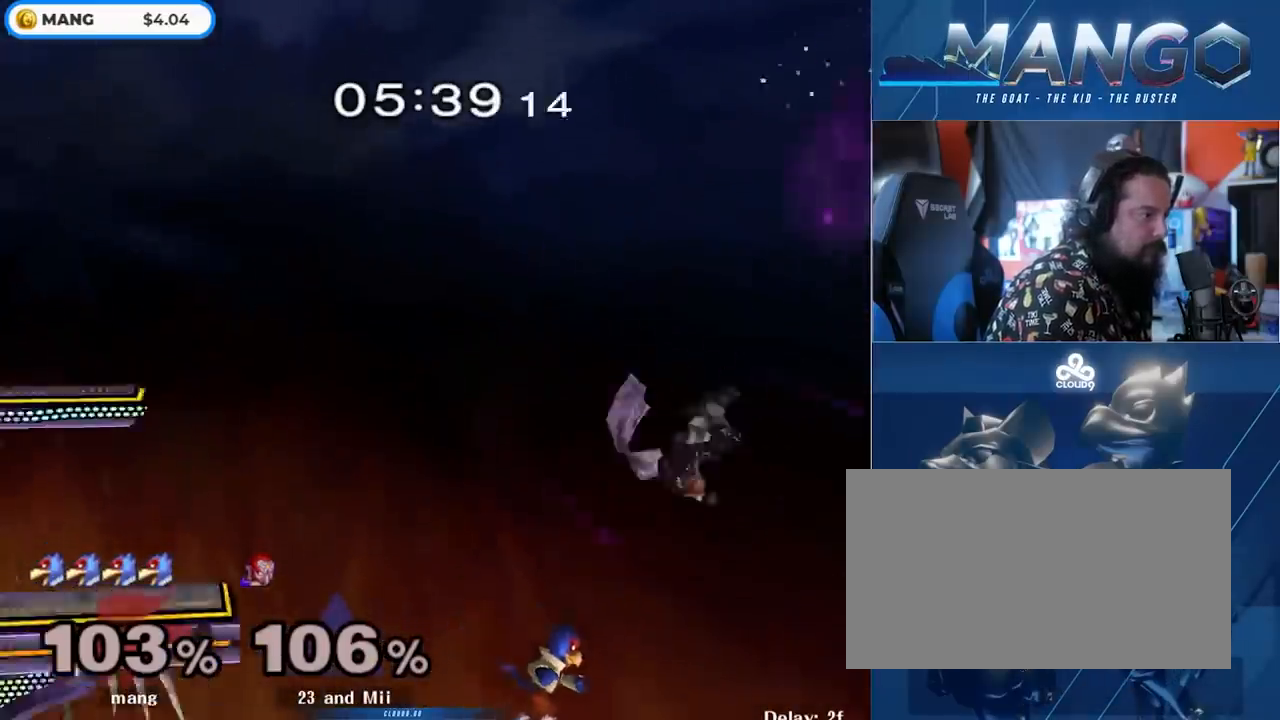
{"buttons": [], "left_stick": "left", "right_stick": "center", "events": [[100, "Y", "down"], [133, "right_stick", "down"], [167, "X", "down"], [250, "left_stick", "left"], [367, "X", "up"], [467, "right_stick", "center"], [483, "Y", "up"]]}
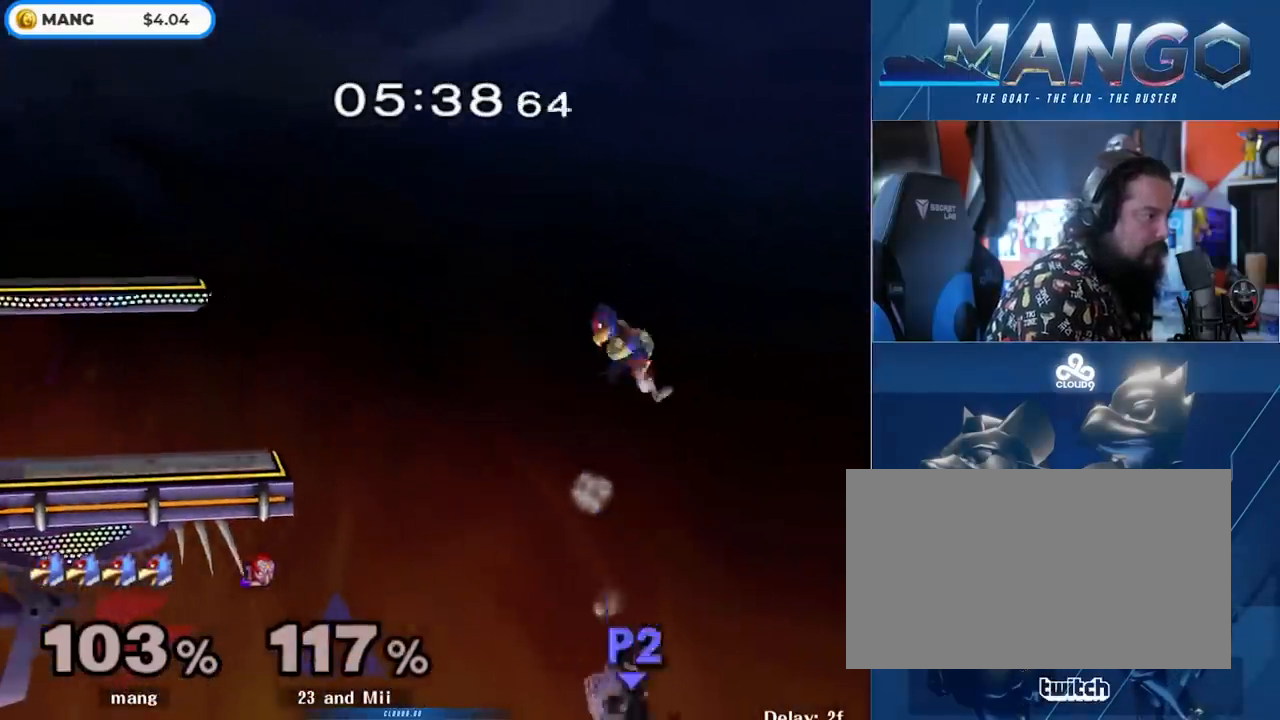
{"buttons": [], "left_stick": "center", "right_stick": "center", "events": [[183, "left_stick", "center"]]}